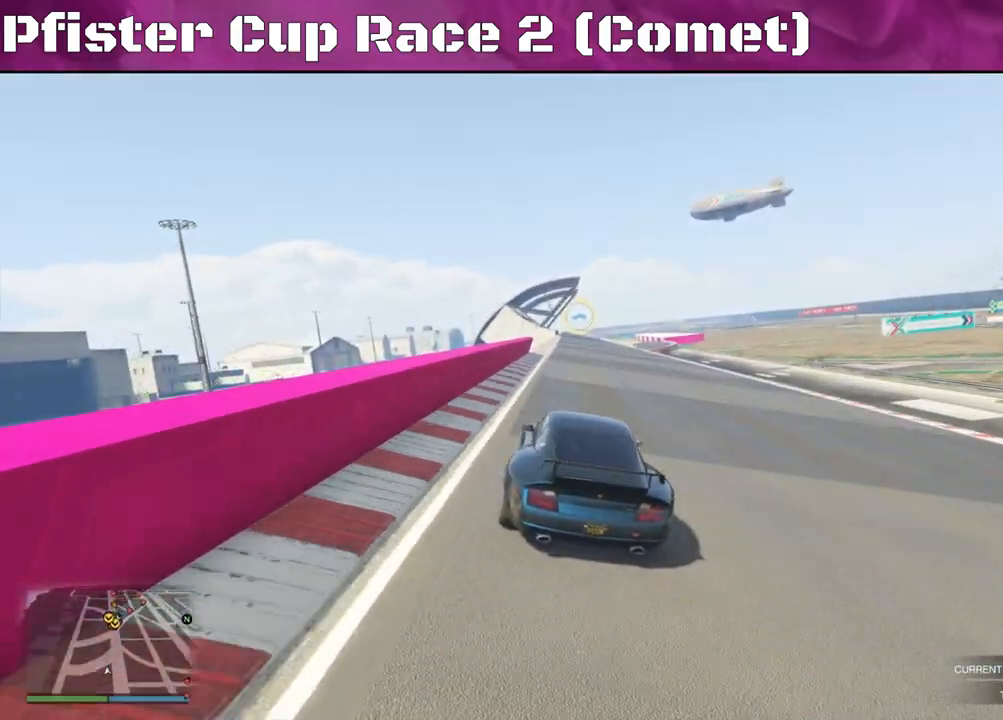
Gameplay with a controller (PlayStation layout); each line is a JSON object with the inputs held at the frame after it. "events" lists button and stick changes between this image and that frame as [ms after this image, input, new state], when the widget could be followed in between.
{"buttons": ["R2"], "left_stick": "center", "right_stick": "center", "events": []}
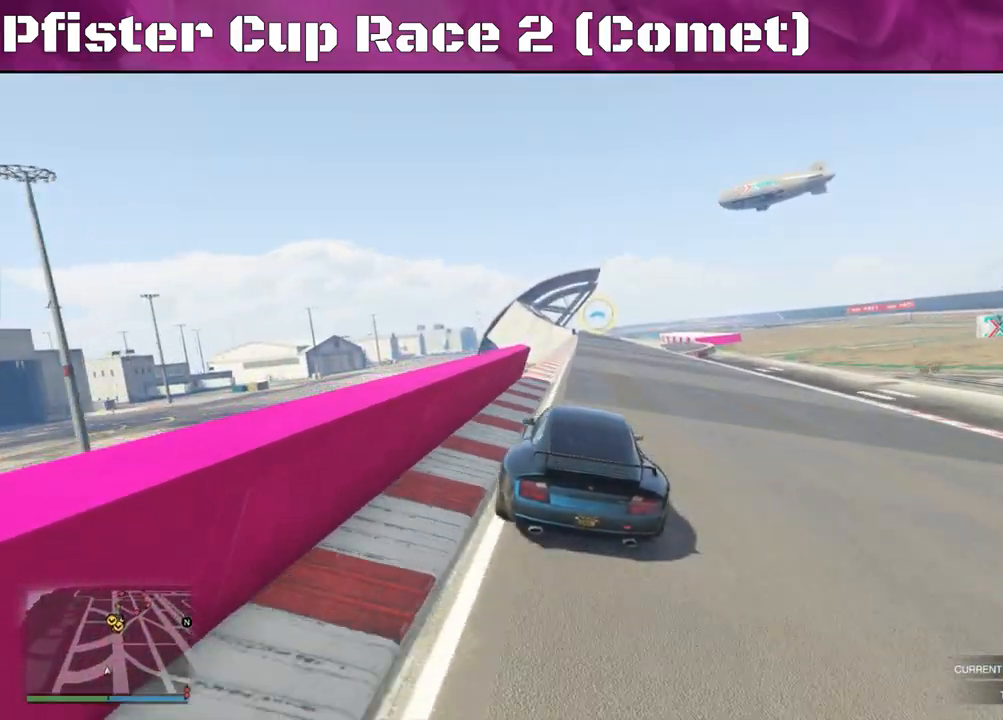
{"buttons": ["R2"], "left_stick": "right", "right_stick": "center", "events": [[200, "left_stick", "right"]]}
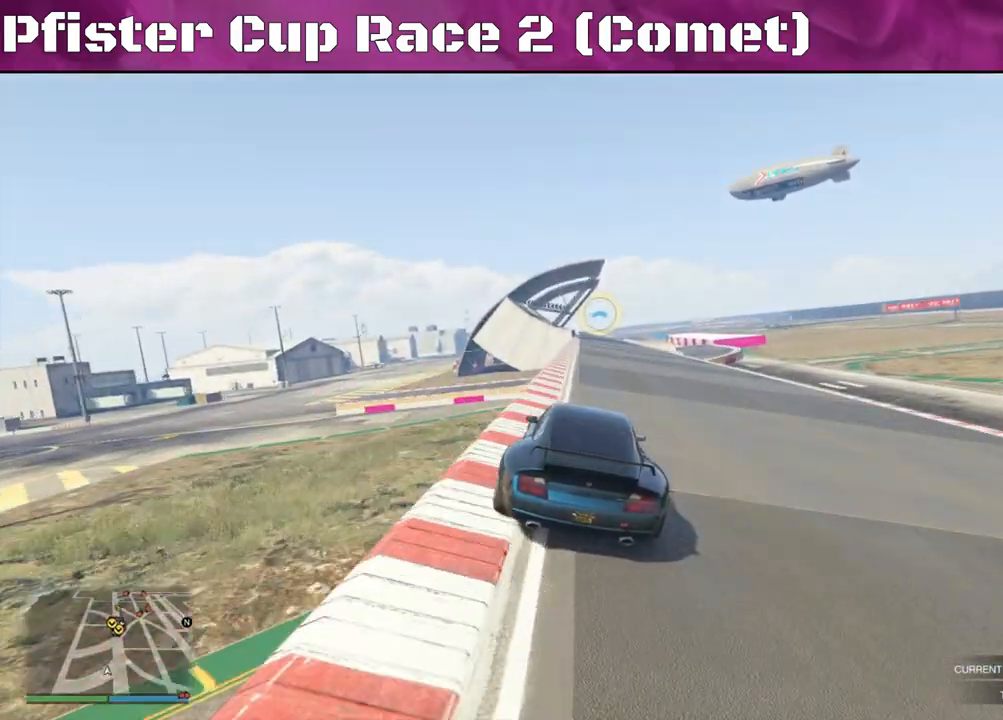
{"buttons": ["R2"], "left_stick": "left", "right_stick": "center", "events": [[133, "left_stick", "center"], [200, "left_stick", "left"]]}
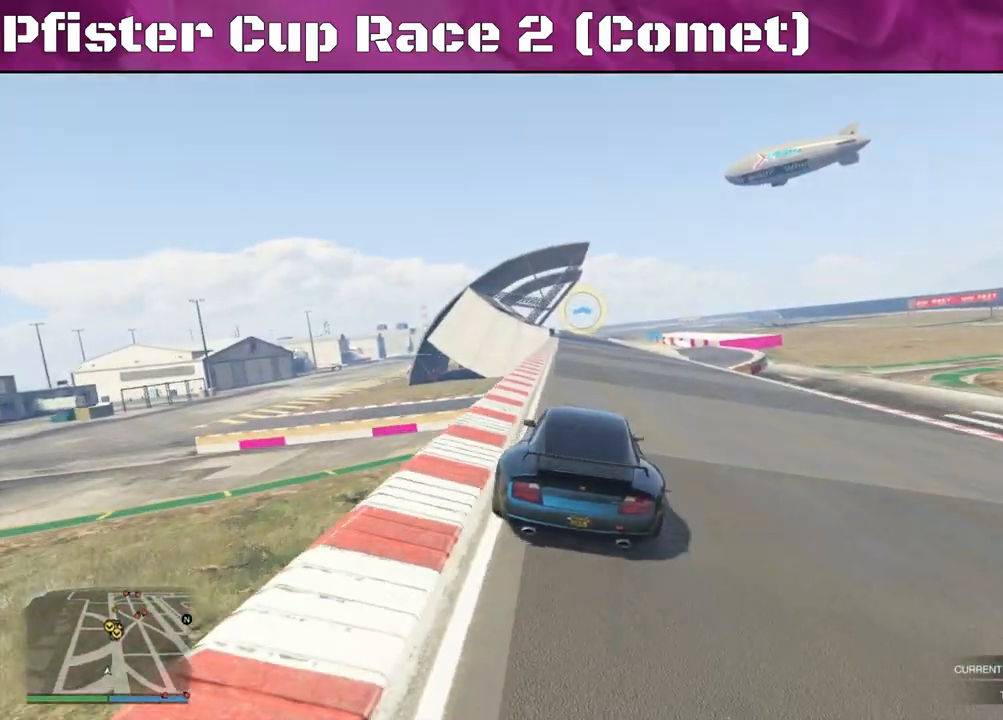
{"buttons": ["R2"], "left_stick": "up-left", "right_stick": "center", "events": [[100, "left_stick", "center"], [200, "left_stick", "up-left"], [367, "left_stick", "center"], [500, "left_stick", "up-left"]]}
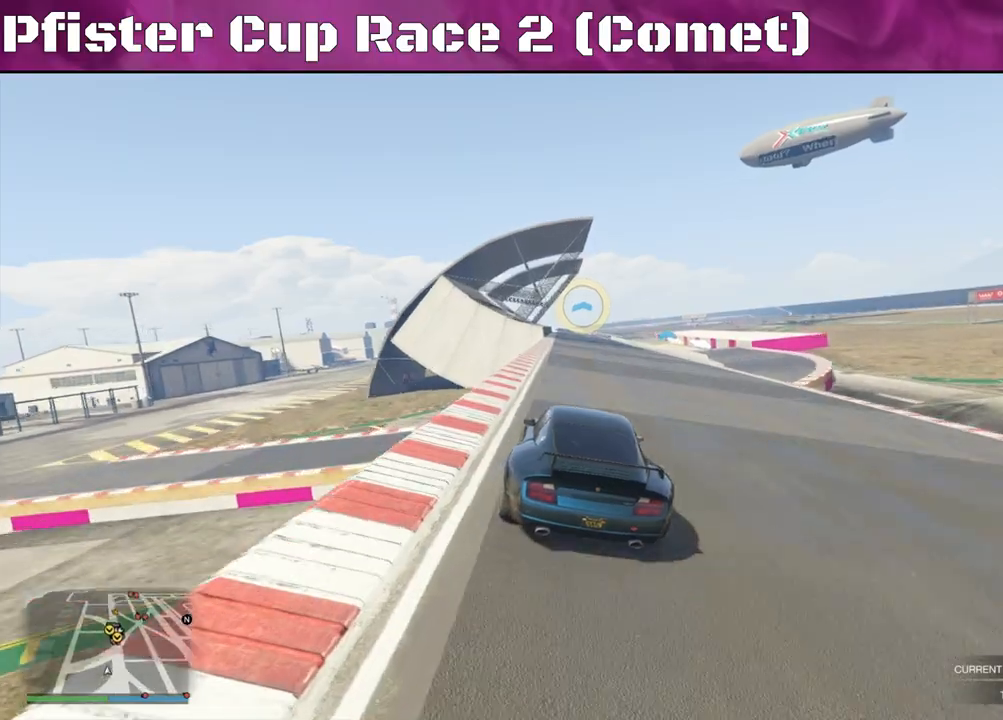
{"buttons": ["R2"], "left_stick": "right", "right_stick": "center", "events": [[100, "left_stick", "center"], [400, "left_stick", "right"]]}
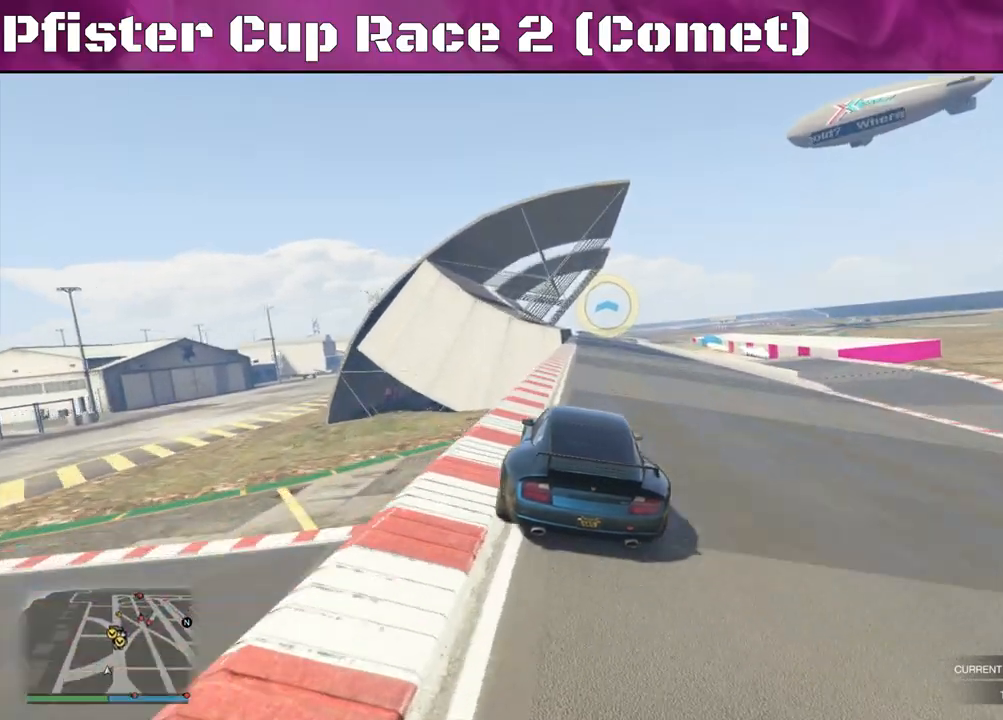
{"buttons": ["R2"], "left_stick": "center", "right_stick": "center", "events": [[67, "left_stick", "center"], [133, "left_stick", "right"], [267, "left_stick", "center"]]}
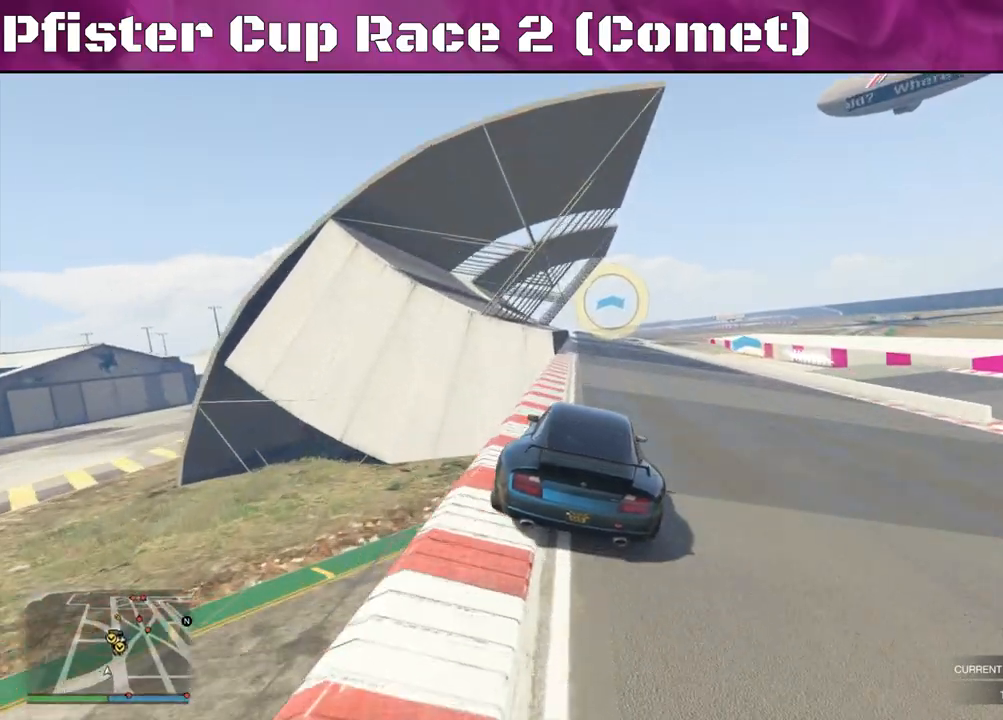
{"buttons": ["R2"], "left_stick": "left", "right_stick": "center", "events": [[33, "left_stick", "up-left"], [100, "left_stick", "left"]]}
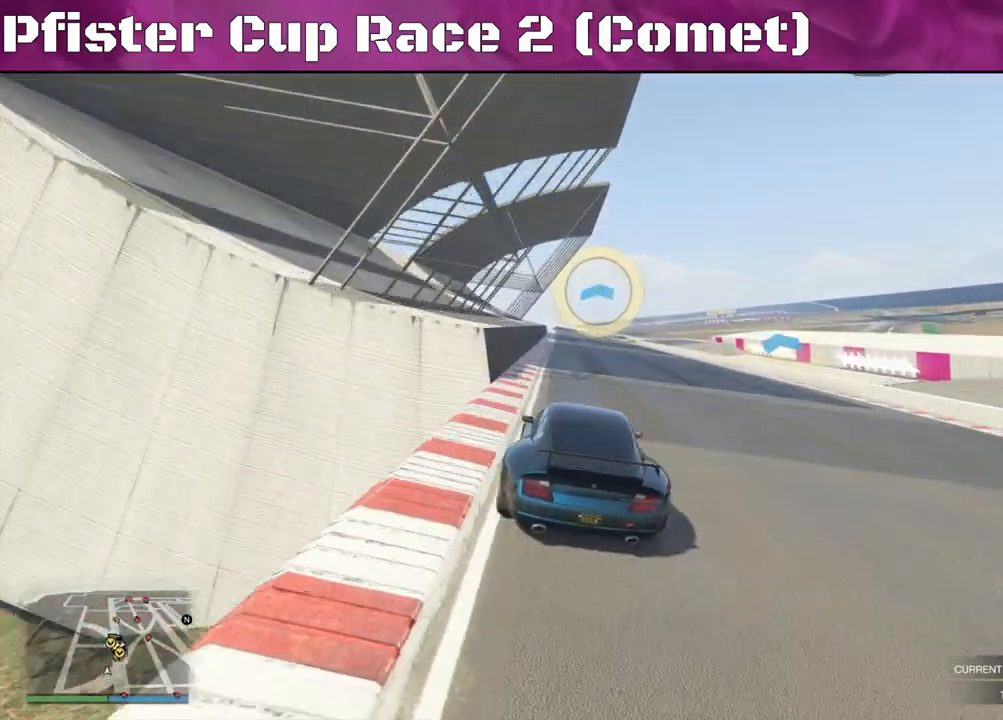
{"buttons": ["R2"], "left_stick": "right", "right_stick": "center", "events": [[133, "left_stick", "center"], [333, "left_stick", "right"]]}
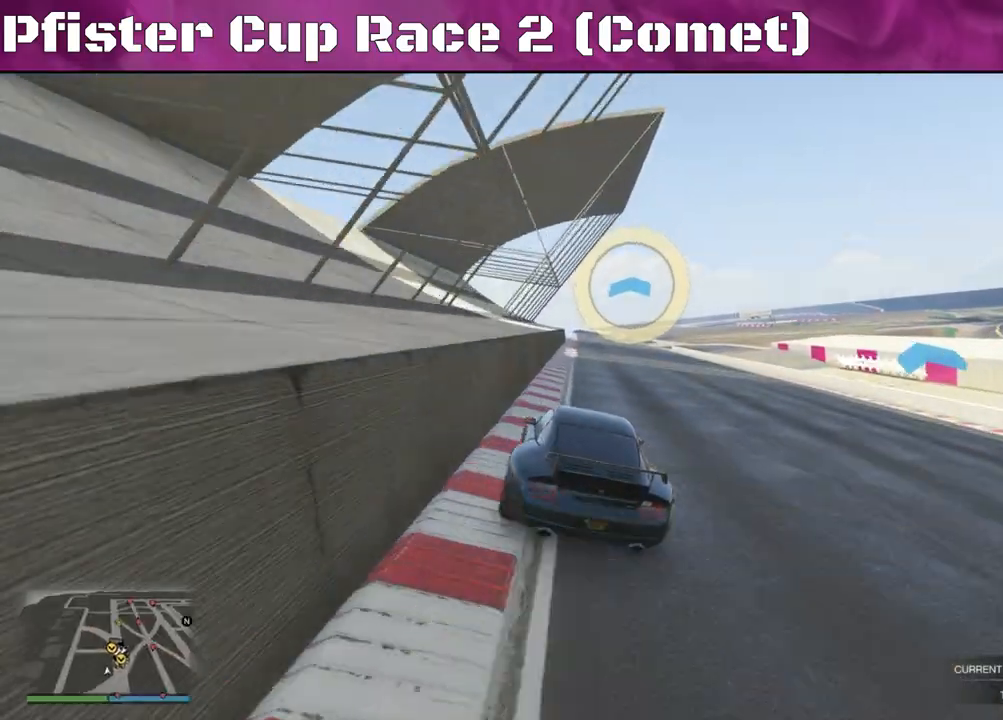
{"buttons": ["R2"], "left_stick": "up-left", "right_stick": "center", "events": [[133, "left_stick", "center"], [367, "left_stick", "up-left"]]}
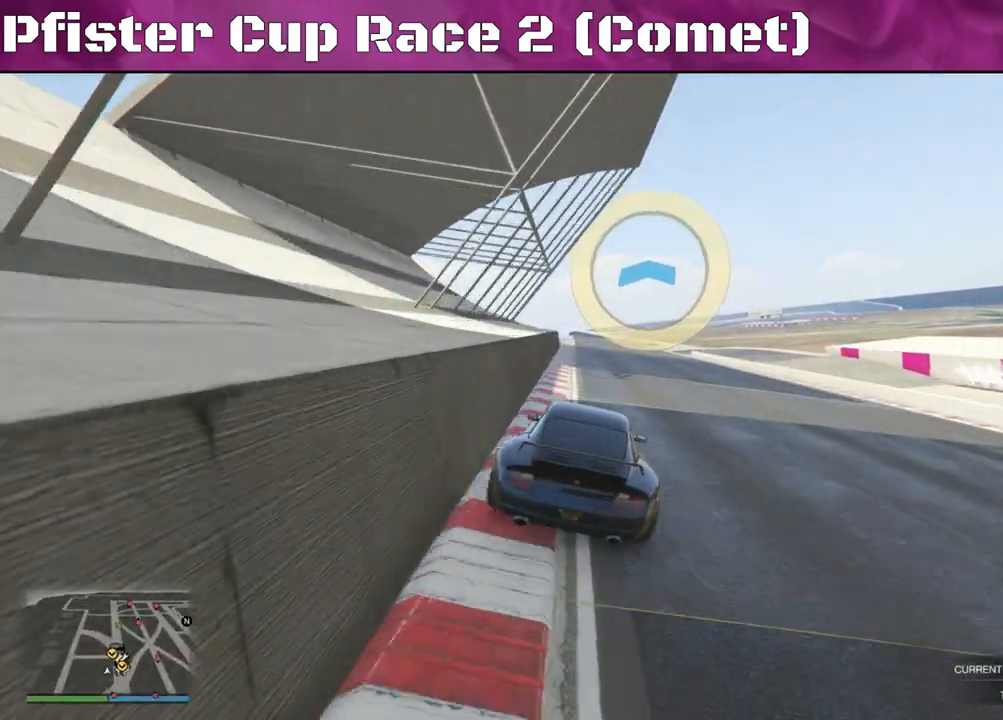
{"buttons": ["R2"], "left_stick": "center", "right_stick": "center", "events": [[400, "left_stick", "center"]]}
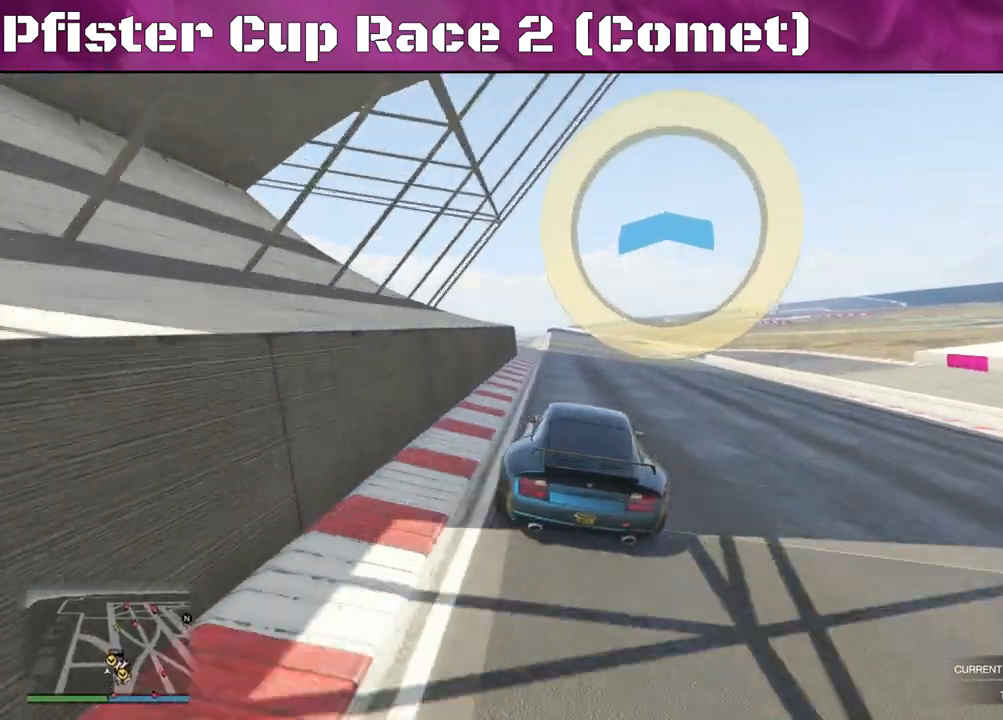
{"buttons": ["R2"], "left_stick": "center", "right_stick": "center", "events": [[300, "left_stick", "up-left"], [433, "left_stick", "center"]]}
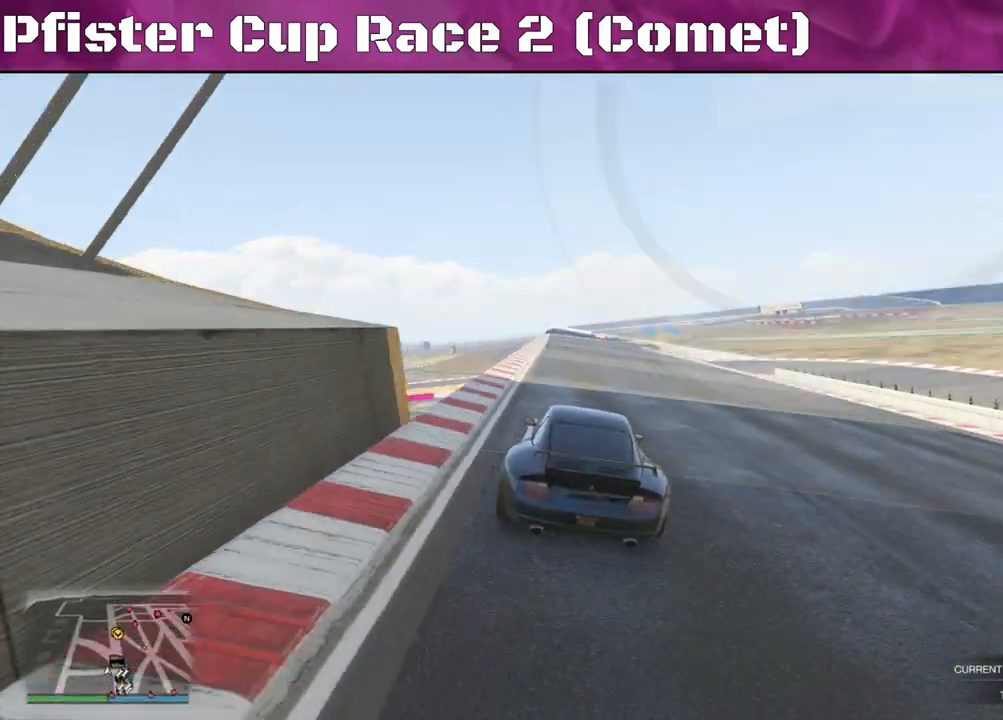
{"buttons": ["R2"], "left_stick": "left", "right_stick": "center", "events": [[33, "left_stick", "up-left"], [167, "left_stick", "center"], [367, "left_stick", "up-left"], [467, "left_stick", "left"]]}
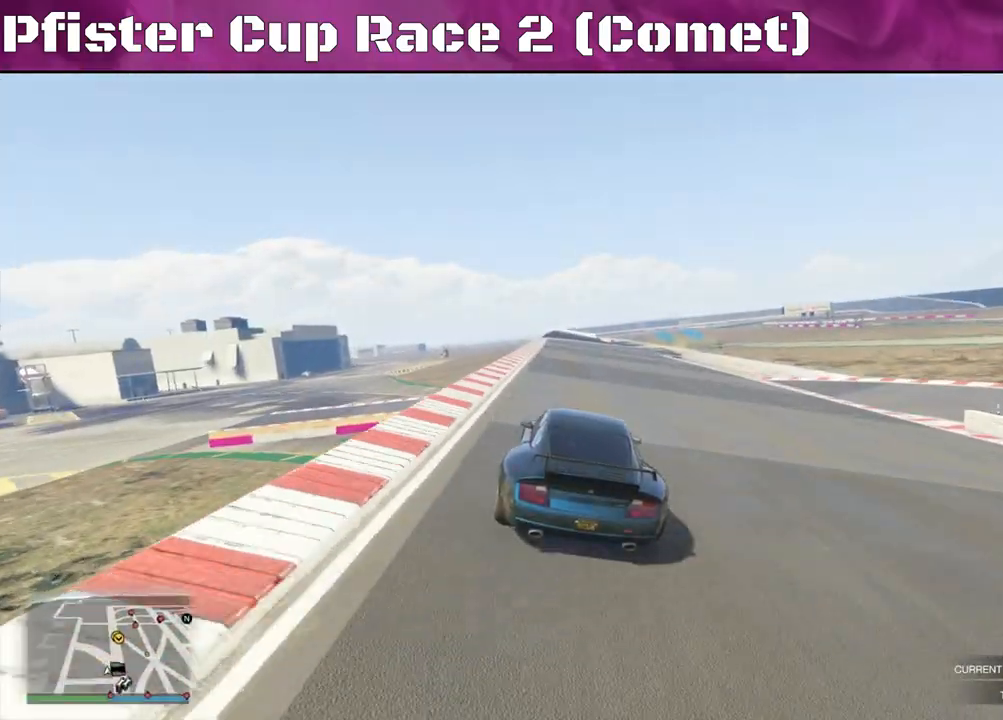
{"buttons": ["R2"], "left_stick": "left", "right_stick": "center", "events": [[233, "left_stick", "center"], [467, "left_stick", "left"]]}
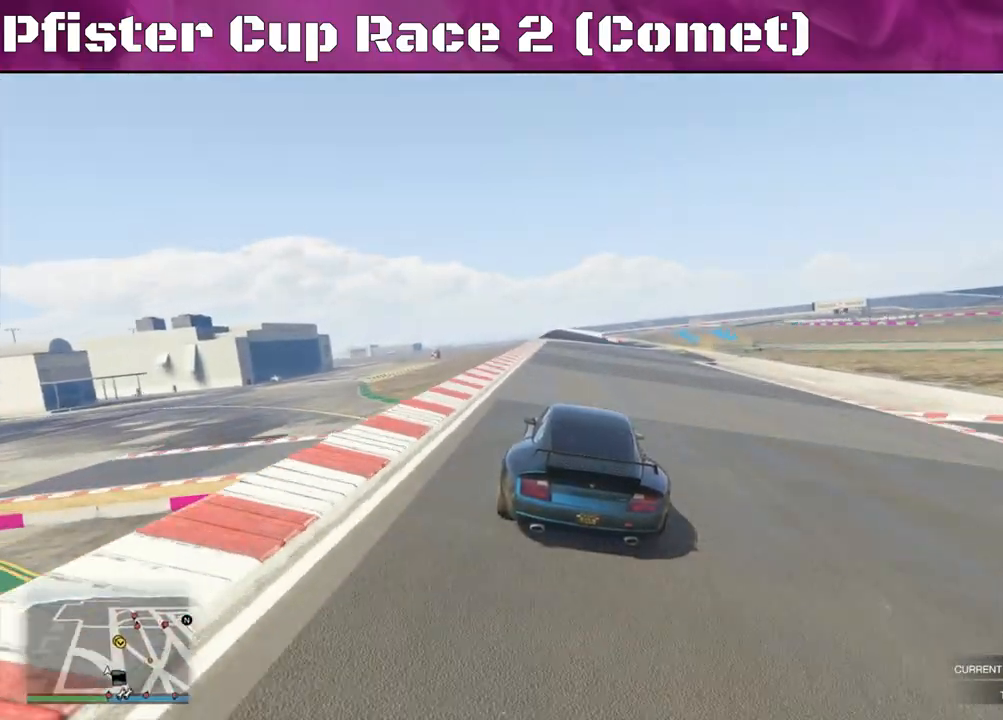
{"buttons": ["R2"], "left_stick": "right", "right_stick": "center", "events": [[67, "left_stick", "center"], [400, "left_stick", "right"]]}
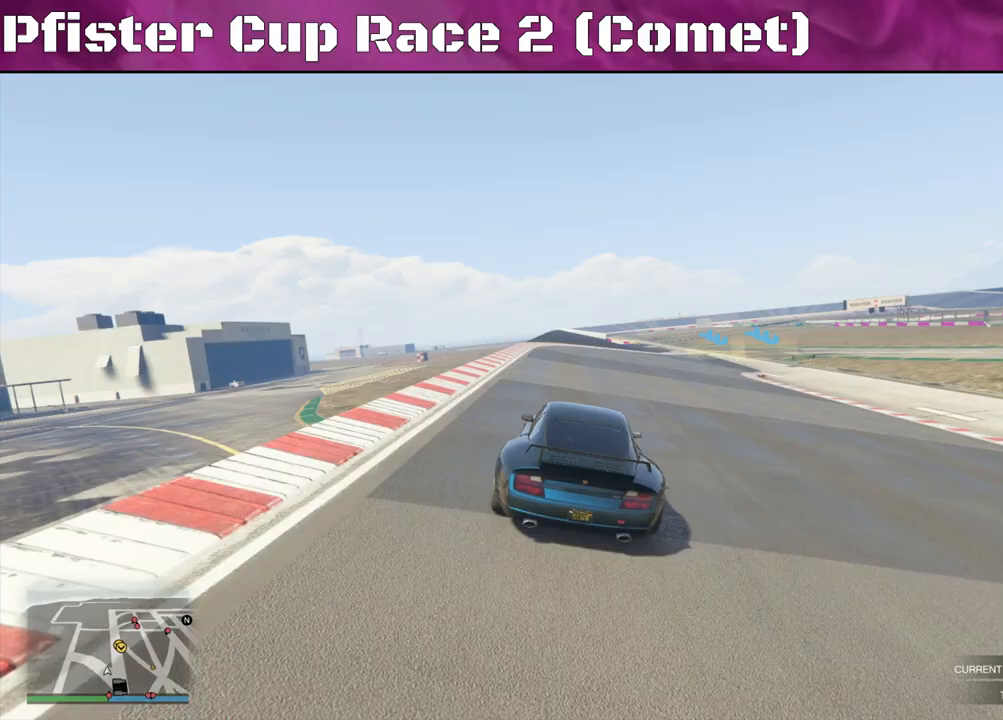
{"buttons": ["L2"], "left_stick": "down-right", "right_stick": "center", "events": [[67, "left_stick", "center"], [167, "left_stick", "right"], [333, "L2", "down"], [400, "R2", "up"], [500, "left_stick", "down-right"]]}
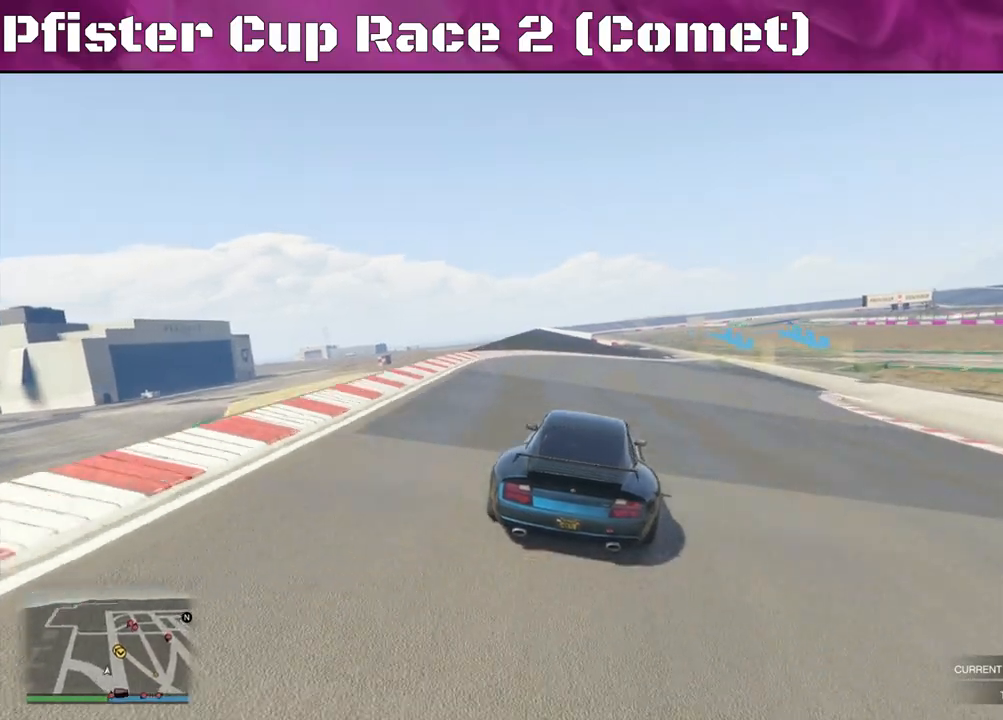
{"buttons": [], "left_stick": "right", "right_stick": "center", "events": [[333, "left_stick", "right"], [467, "L2", "up"]]}
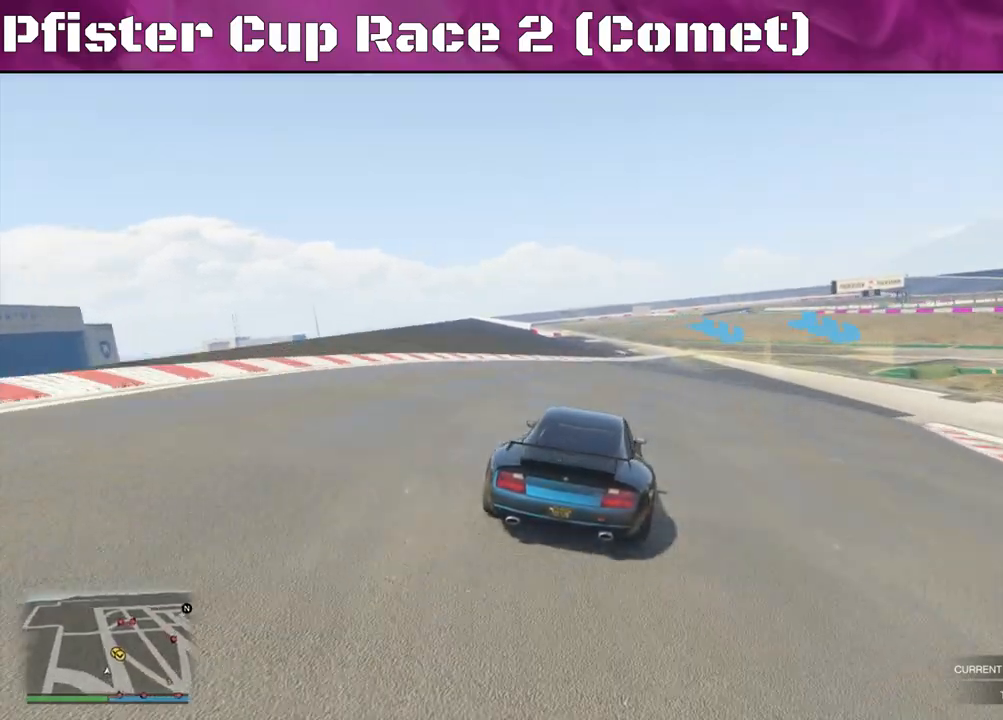
{"buttons": ["L2"], "left_stick": "right", "right_stick": "center", "events": [[400, "L2", "down"]]}
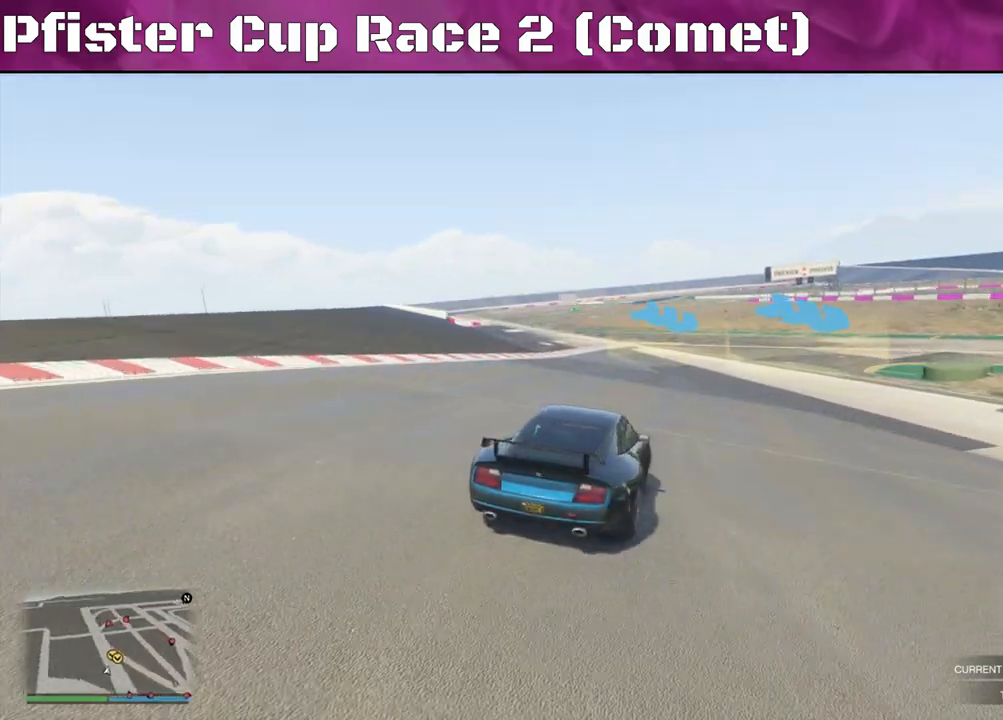
{"buttons": [], "left_stick": "down-right", "right_stick": "center", "events": [[100, "left_stick", "center"], [133, "L2", "up"], [267, "left_stick", "right"], [300, "L2", "down"], [433, "L2", "up"], [467, "left_stick", "down-right"]]}
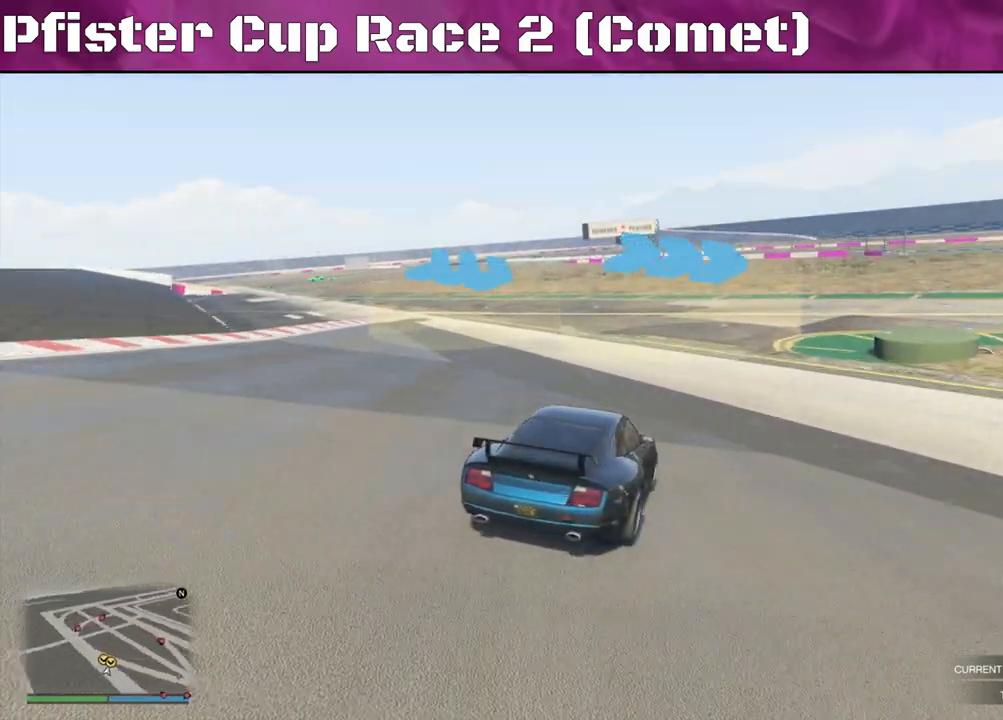
{"buttons": ["R2"], "left_stick": "right", "right_stick": "center", "events": [[200, "left_stick", "right"], [500, "R2", "down"]]}
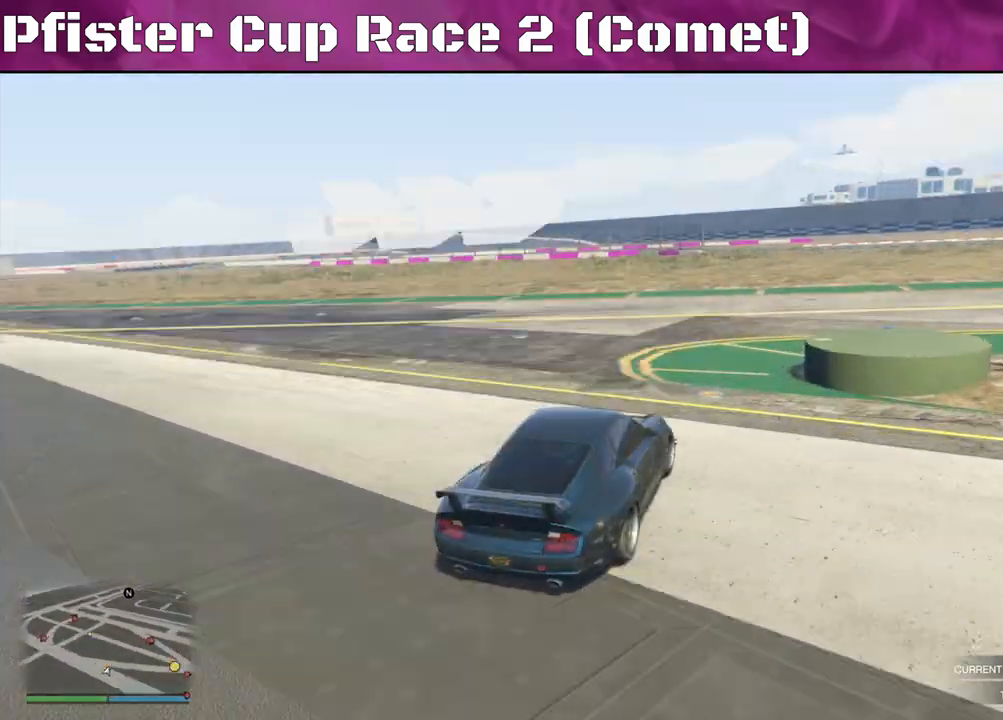
{"buttons": ["R2"], "left_stick": "center", "right_stick": "right", "events": [[167, "right_stick", "right"], [467, "left_stick", "center"]]}
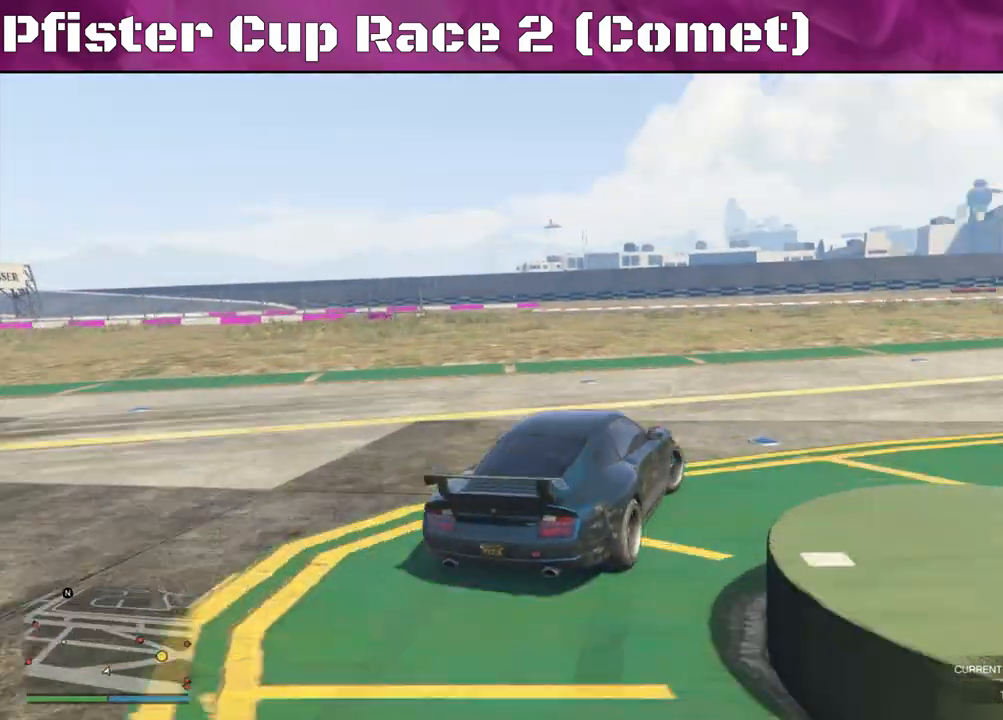
{"buttons": ["R2"], "left_stick": "right", "right_stick": "right", "events": [[33, "left_stick", "right"]]}
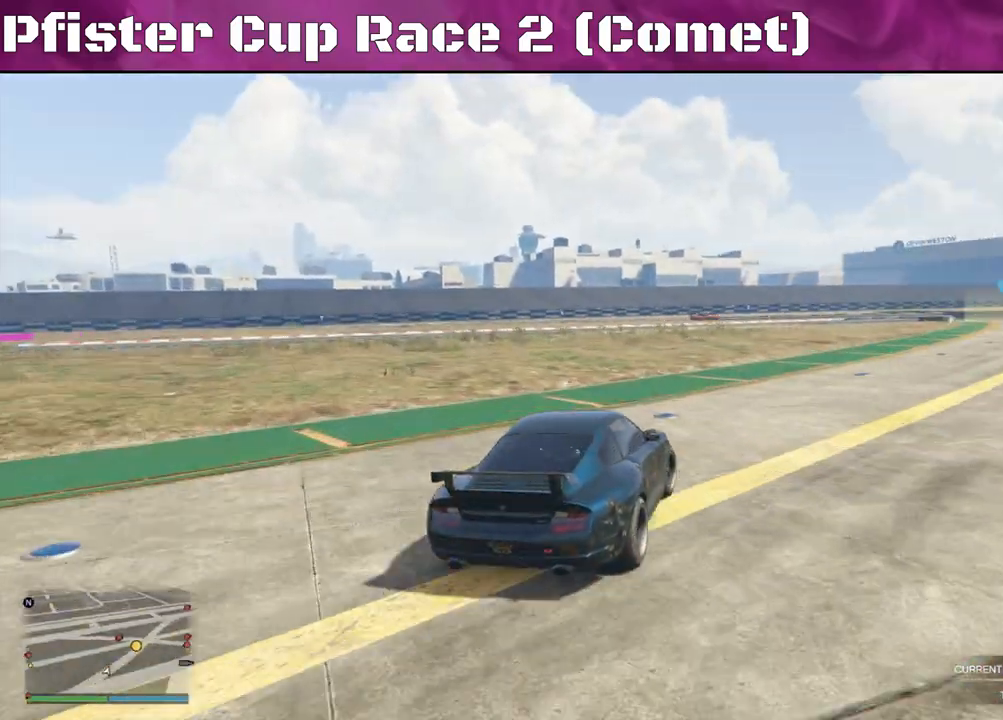
{"buttons": ["R2"], "left_stick": "right", "right_stick": "center", "events": [[133, "right_stick", "up-right"], [367, "right_stick", "center"]]}
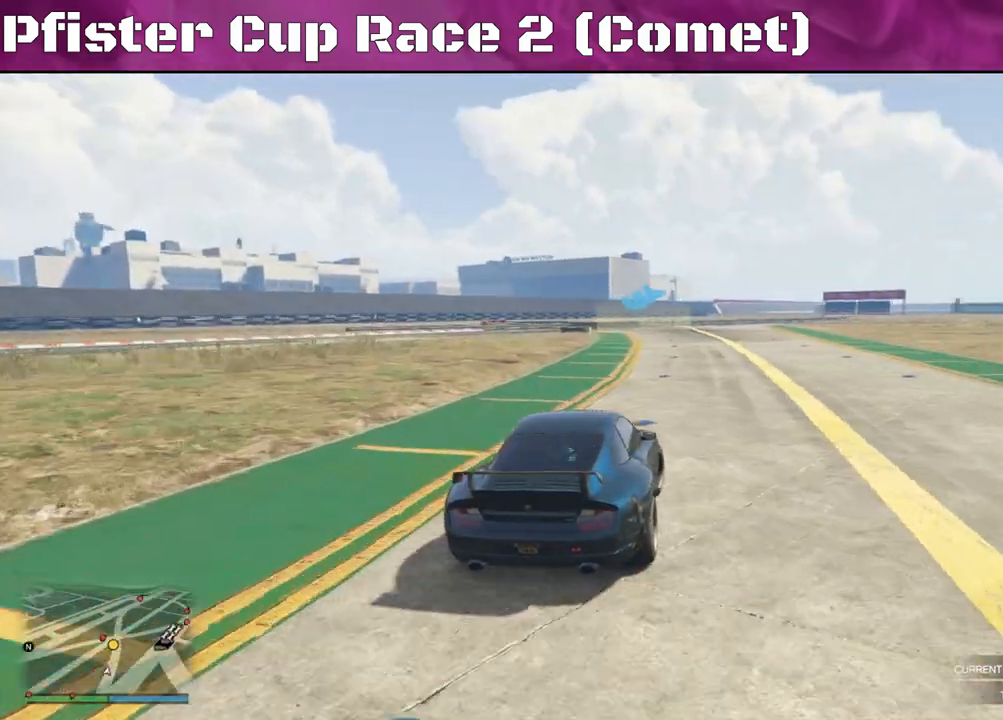
{"buttons": ["R2"], "left_stick": "left", "right_stick": "center", "events": [[400, "left_stick", "left"]]}
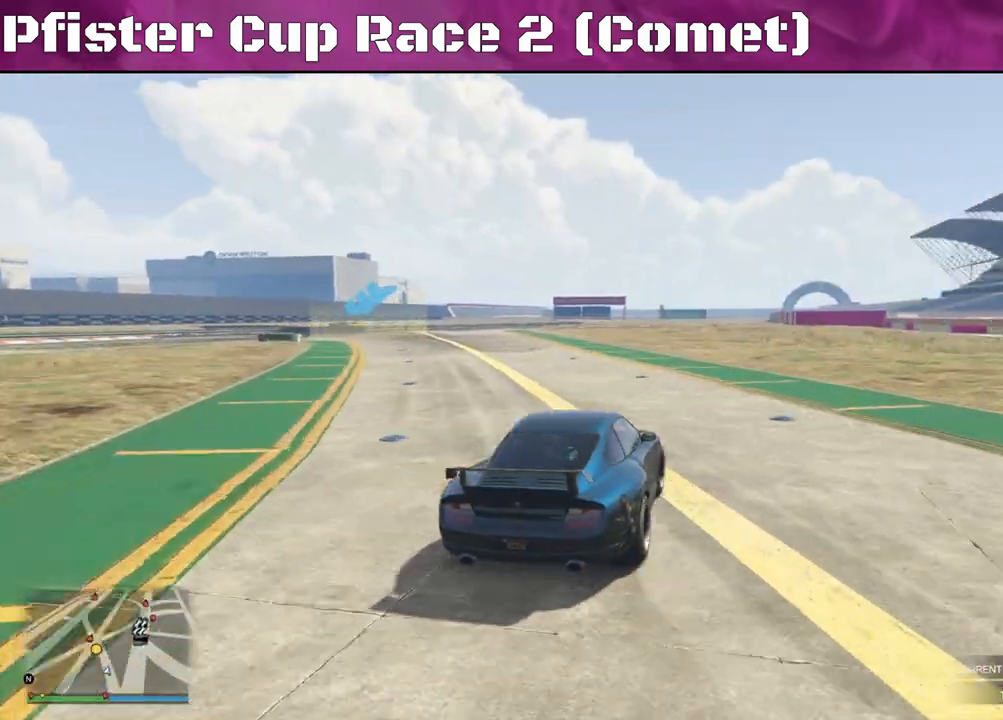
{"buttons": ["R2"], "left_stick": "left", "right_stick": "center", "events": []}
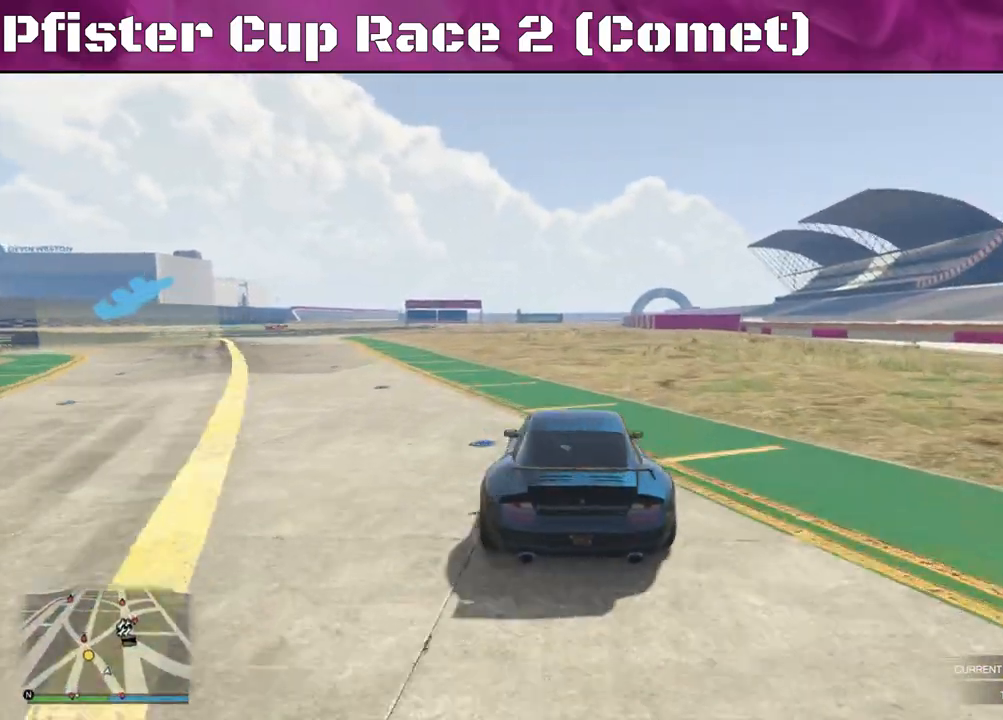
{"buttons": ["R2"], "left_stick": "left", "right_stick": "center", "events": [[100, "left_stick", "center"], [167, "left_stick", "left"]]}
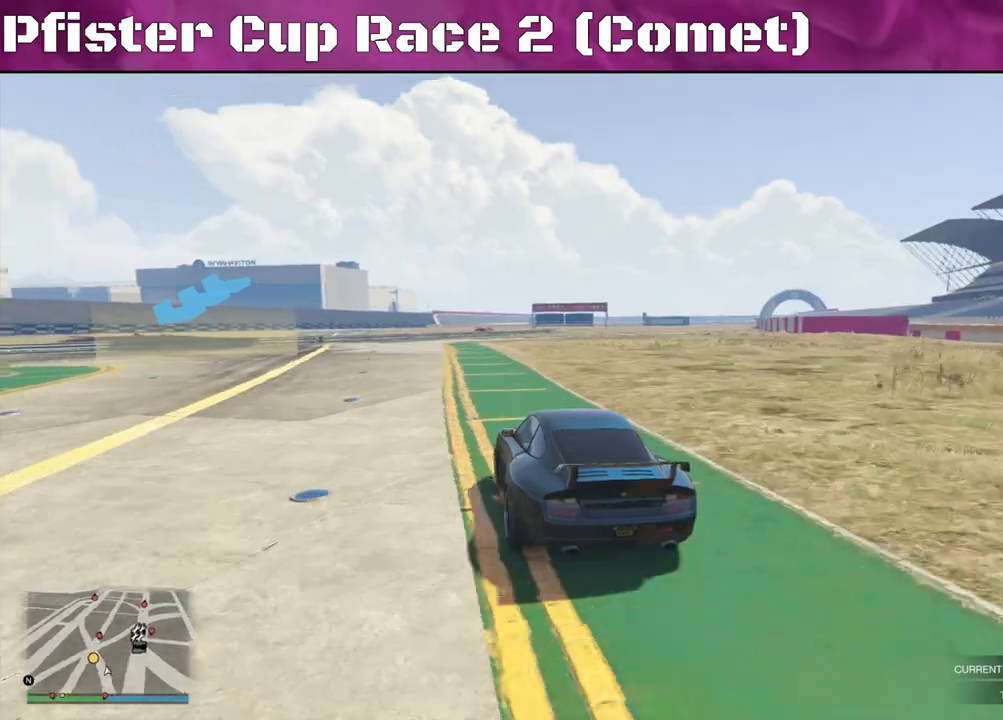
{"buttons": ["L2"], "left_stick": "left", "right_stick": "left", "events": [[267, "right_stick", "left"], [333, "L2", "down"], [333, "R2", "up"]]}
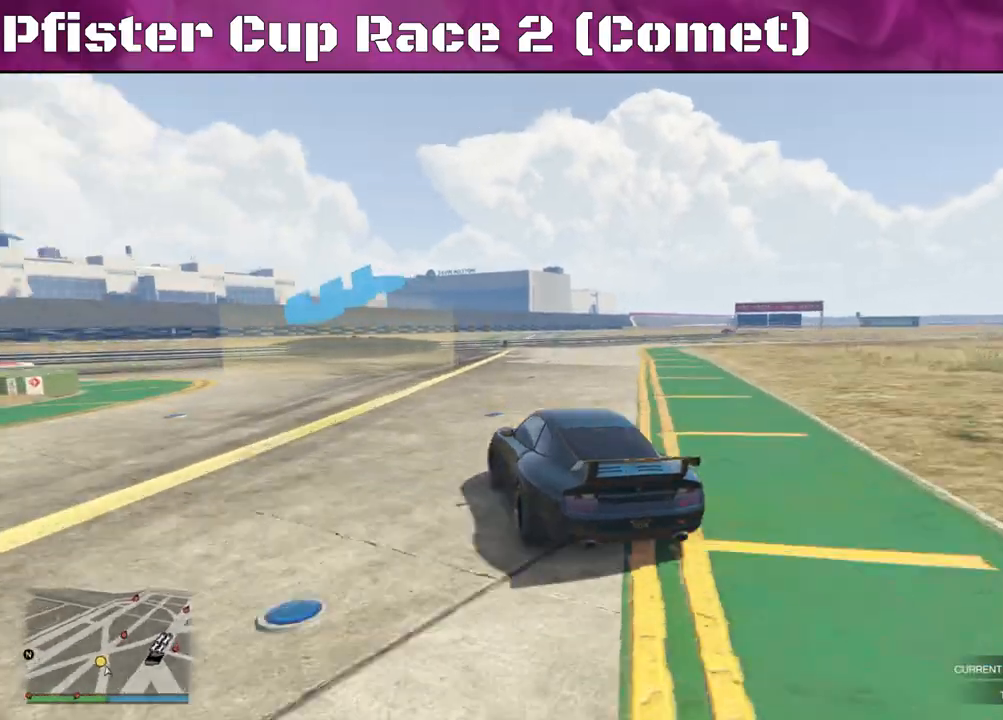
{"buttons": [], "left_stick": "left", "right_stick": "left", "events": [[67, "L2", "up"]]}
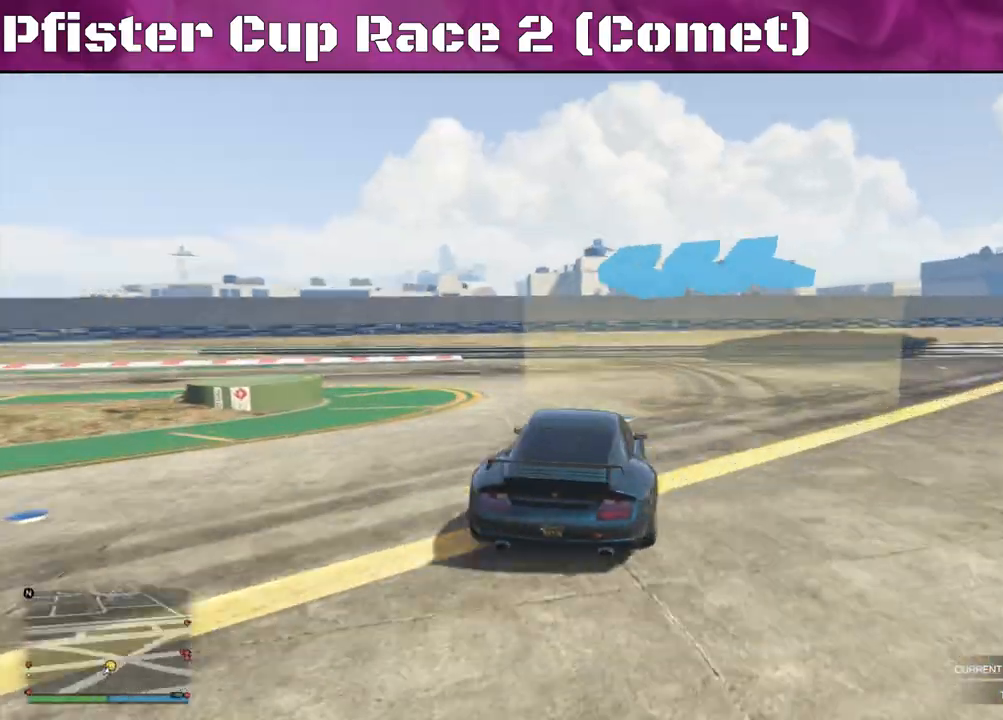
{"buttons": ["R2"], "left_stick": "left", "right_stick": "left", "events": [[500, "R2", "down"]]}
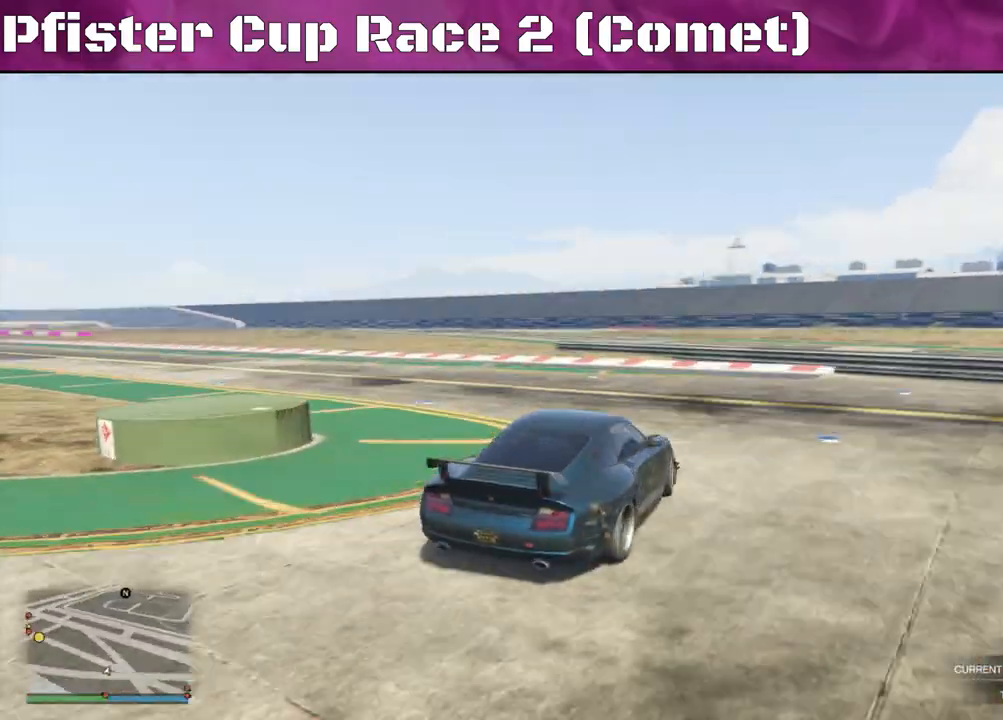
{"buttons": ["R2"], "left_stick": "up-left", "right_stick": "left", "events": [[133, "left_stick", "center"], [200, "left_stick", "left"], [367, "left_stick", "center"], [433, "left_stick", "up-left"]]}
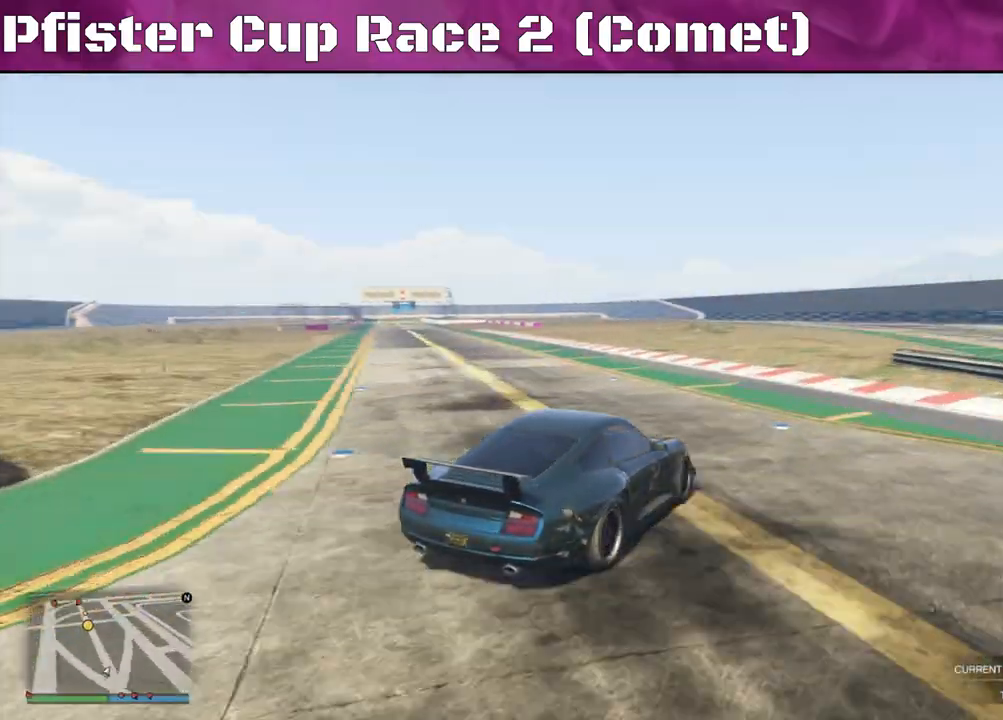
{"buttons": ["R2"], "left_stick": "up-left", "right_stick": "down-left", "events": [[100, "left_stick", "center"], [200, "left_stick", "up-left"], [367, "left_stick", "center"], [400, "right_stick", "down-left"], [433, "left_stick", "up-left"]]}